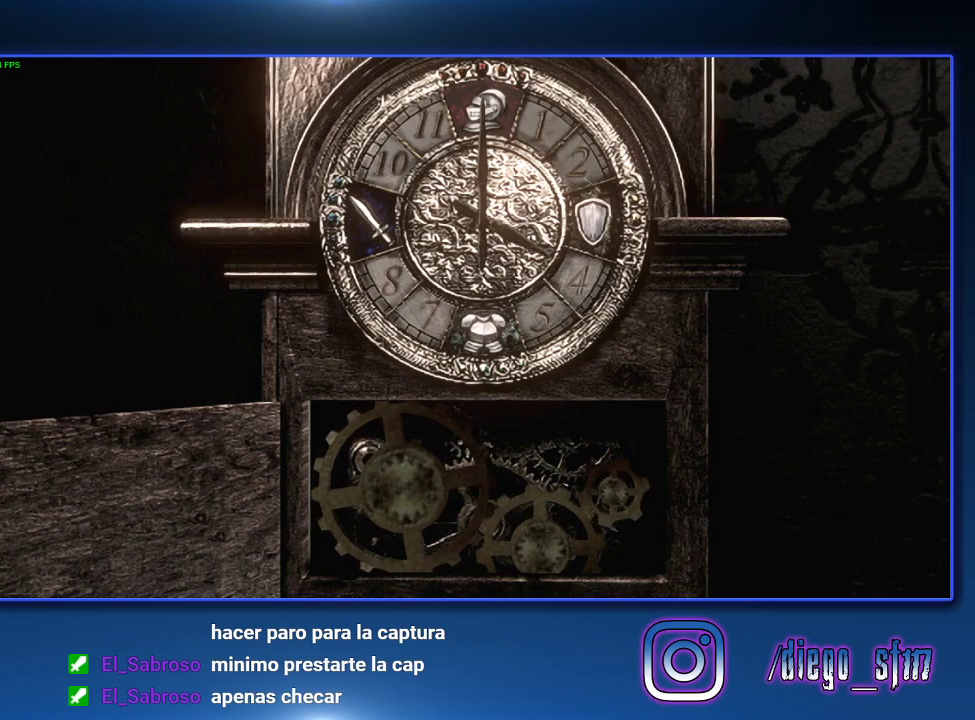
Gameplay with a controller (PlayStation layout); each line is a JSON object with the inputs held at the frame after it. "events" lists button and stick changes between this image and that frame as [ms after this image, input, new state], when the widget could be followed in between.
{"buttons": ["CIRCLE"], "left_stick": "center", "right_stick": "center"}
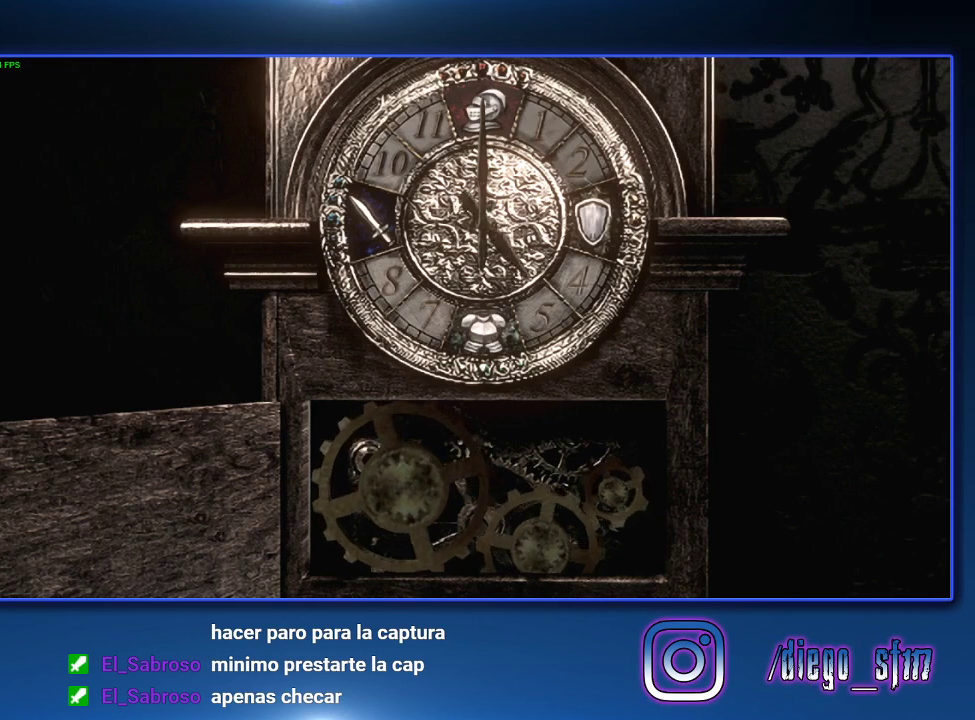
{"buttons": [], "left_stick": "center", "right_stick": "center", "events": [[33, "CIRCLE", "up"], [100, "CIRCLE", "down"], [167, "CIRCLE", "up"], [233, "CIRCLE", "down"], [333, "CIRCLE", "up"], [400, "CIRCLE", "down"], [467, "CIRCLE", "up"]]}
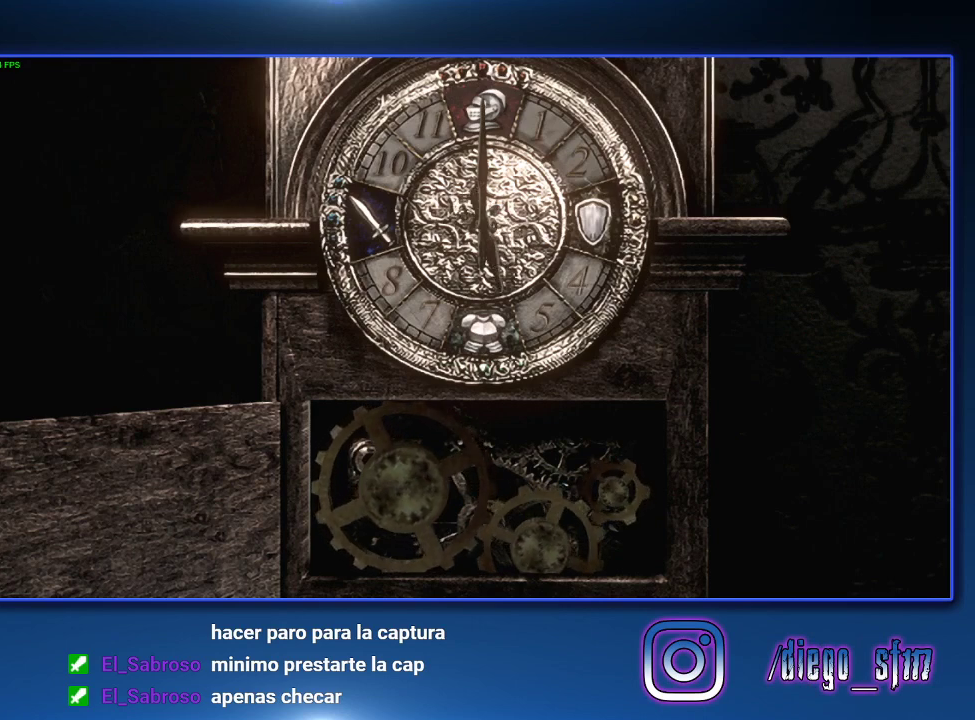
{"buttons": ["DPAD_RIGHT"], "left_stick": "center", "right_stick": "center", "events": [[33, "CIRCLE", "down"], [433, "CIRCLE", "up"], [467, "DPAD_RIGHT", "down"]]}
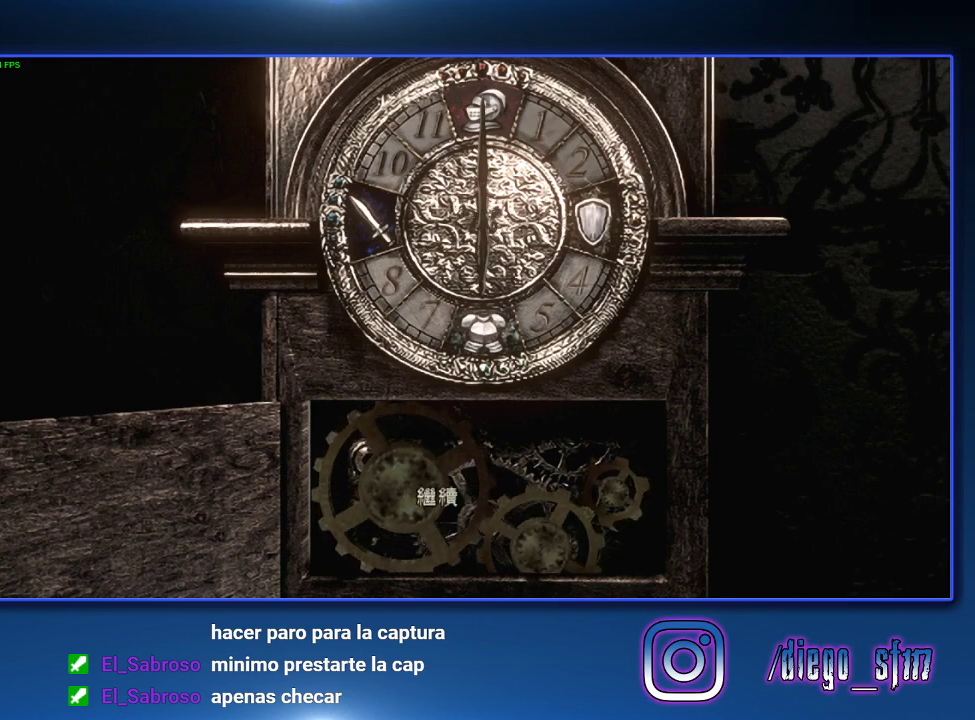
{"buttons": [], "left_stick": "center", "right_stick": "center", "events": [[100, "DPAD_RIGHT", "up"], [200, "DPAD_RIGHT", "down"], [300, "DPAD_RIGHT", "up"]]}
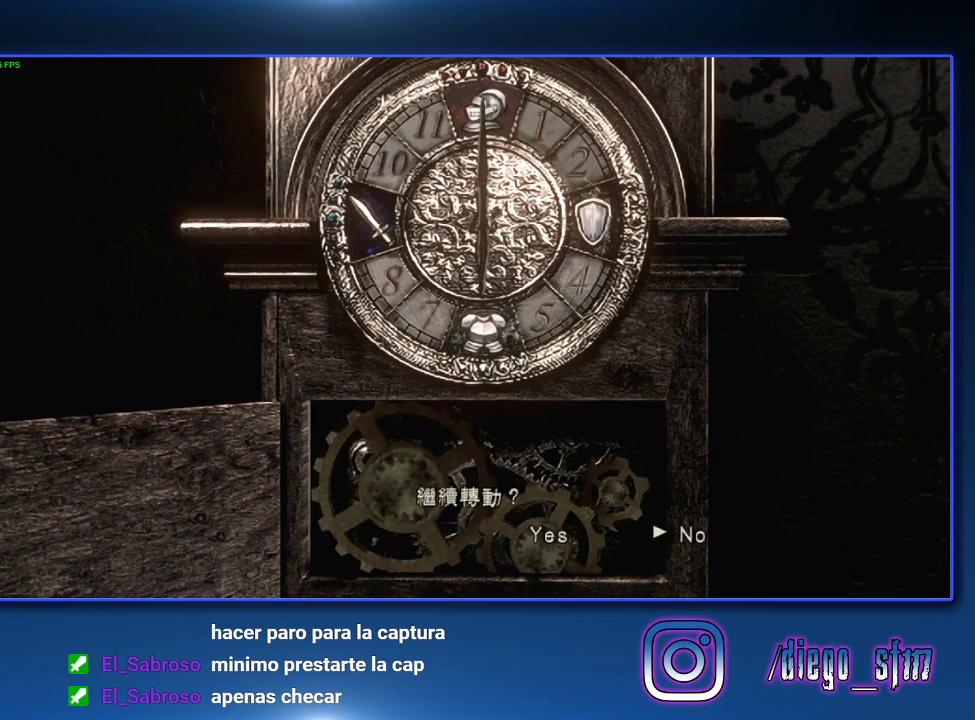
{"buttons": [], "left_stick": "center", "right_stick": "center", "events": [[67, "CROSS", "down"], [167, "CROSS", "up"]]}
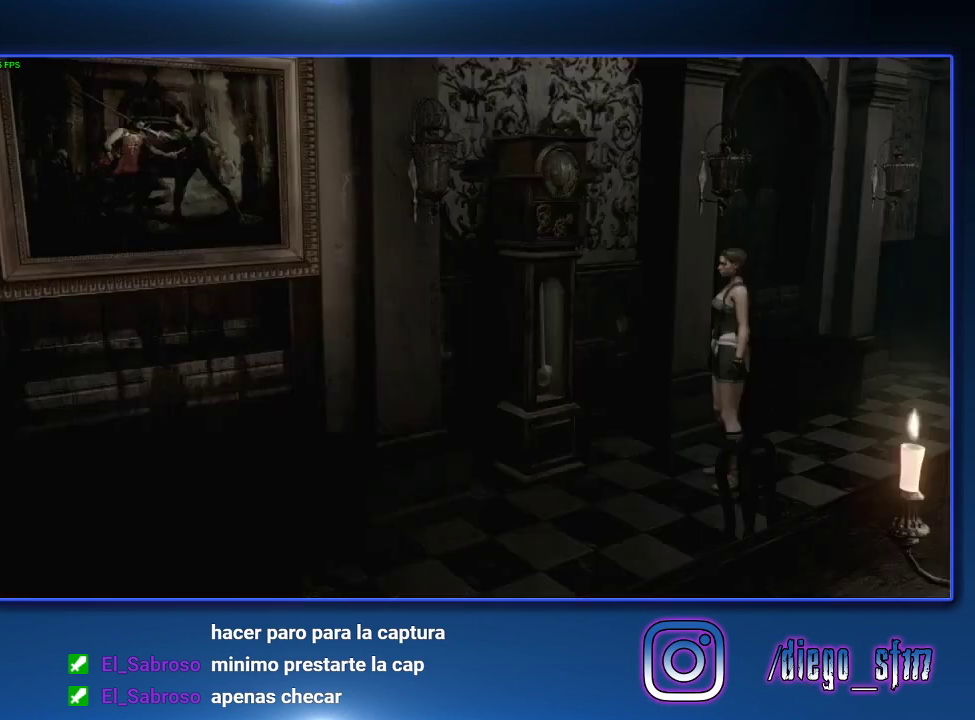
{"buttons": [], "left_stick": "center", "right_stick": "center", "events": []}
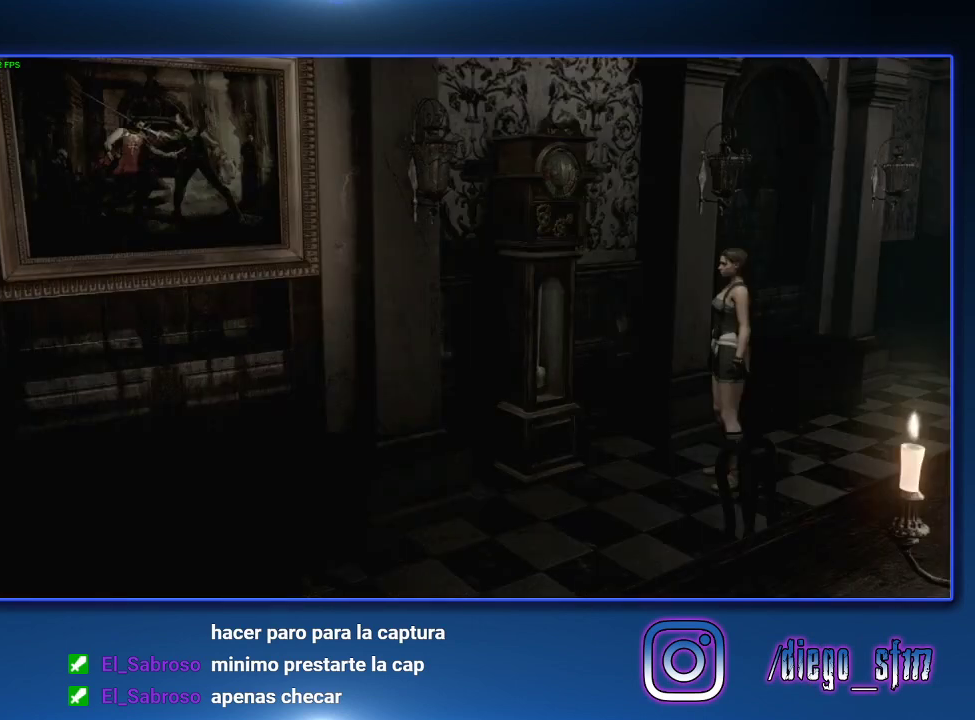
{"buttons": [], "left_stick": "center", "right_stick": "center", "events": []}
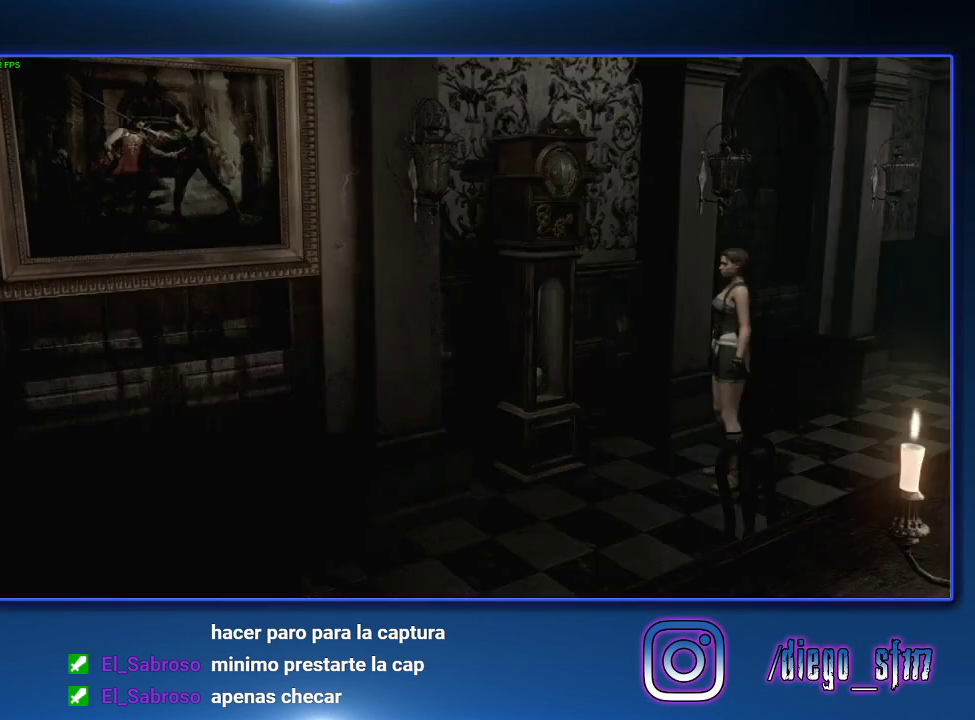
{"buttons": [], "left_stick": "center", "right_stick": "center", "events": []}
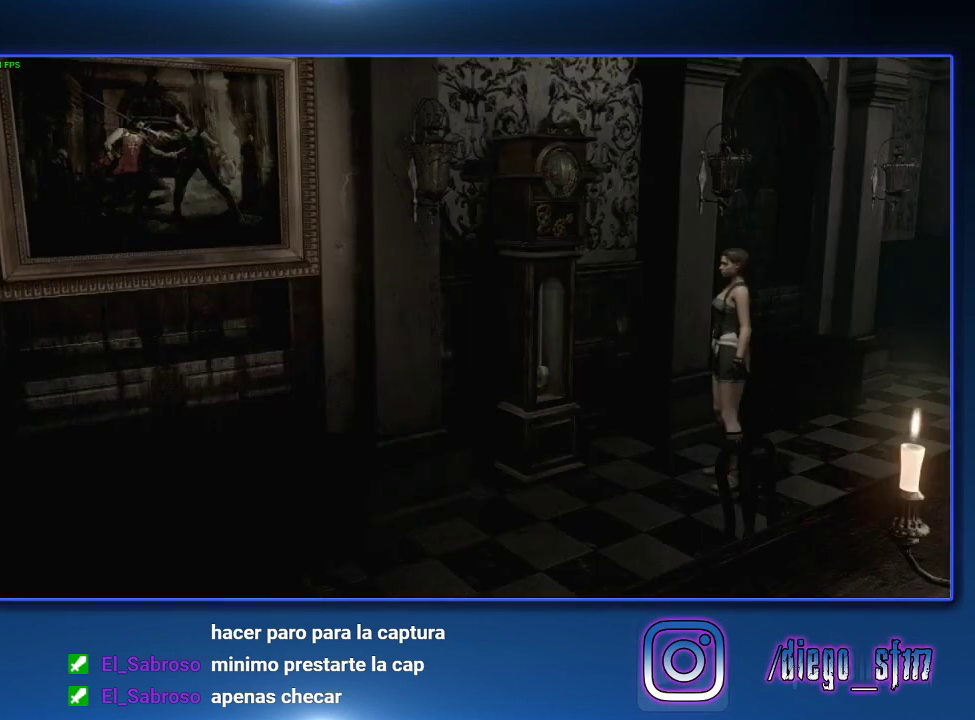
{"buttons": [], "left_stick": "center", "right_stick": "center", "events": []}
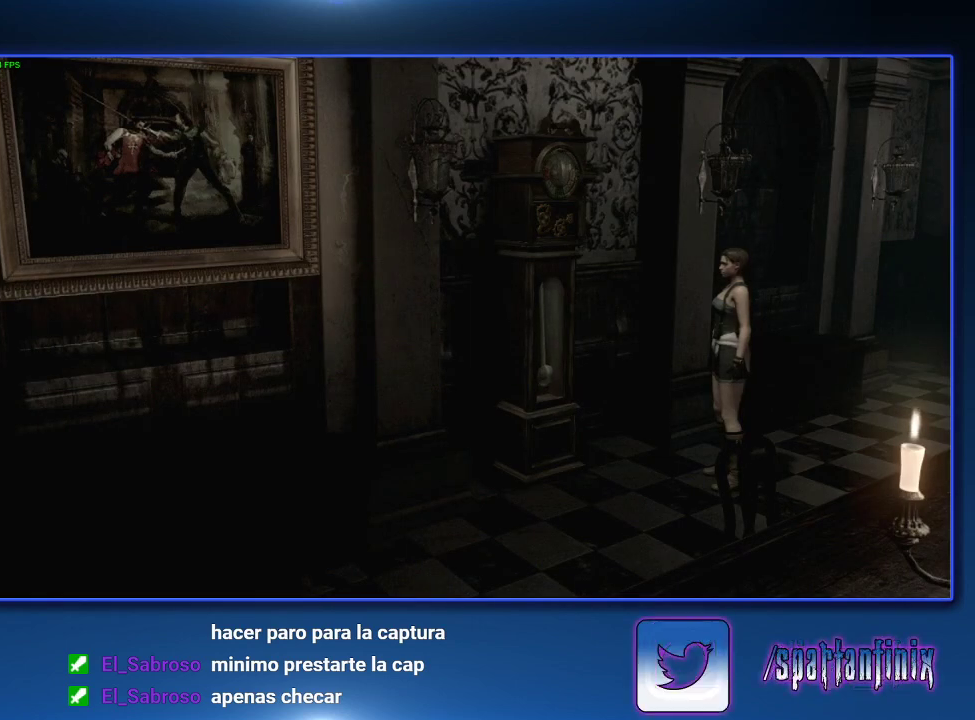
{"buttons": [], "left_stick": "center", "right_stick": "center", "events": []}
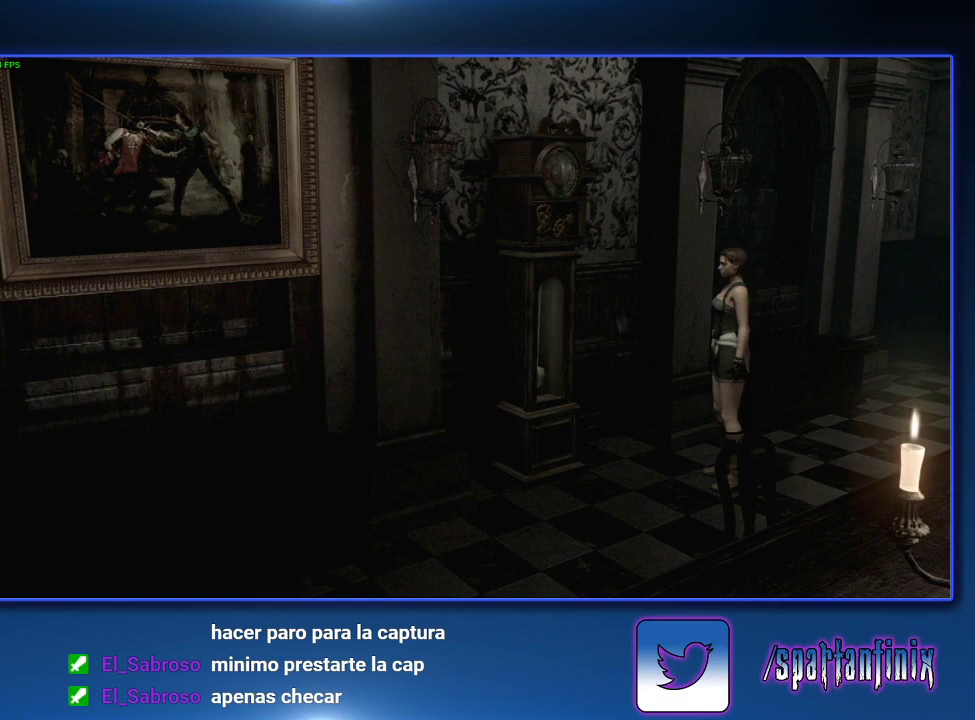
{"buttons": [], "left_stick": "center", "right_stick": "center", "events": []}
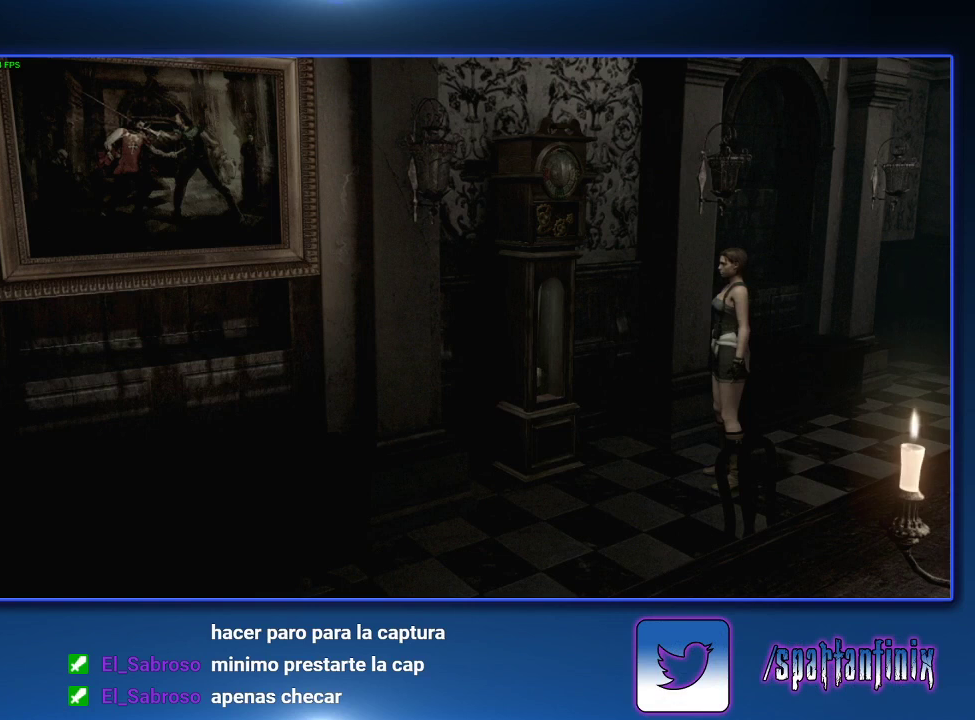
{"buttons": [], "left_stick": "center", "right_stick": "center", "events": []}
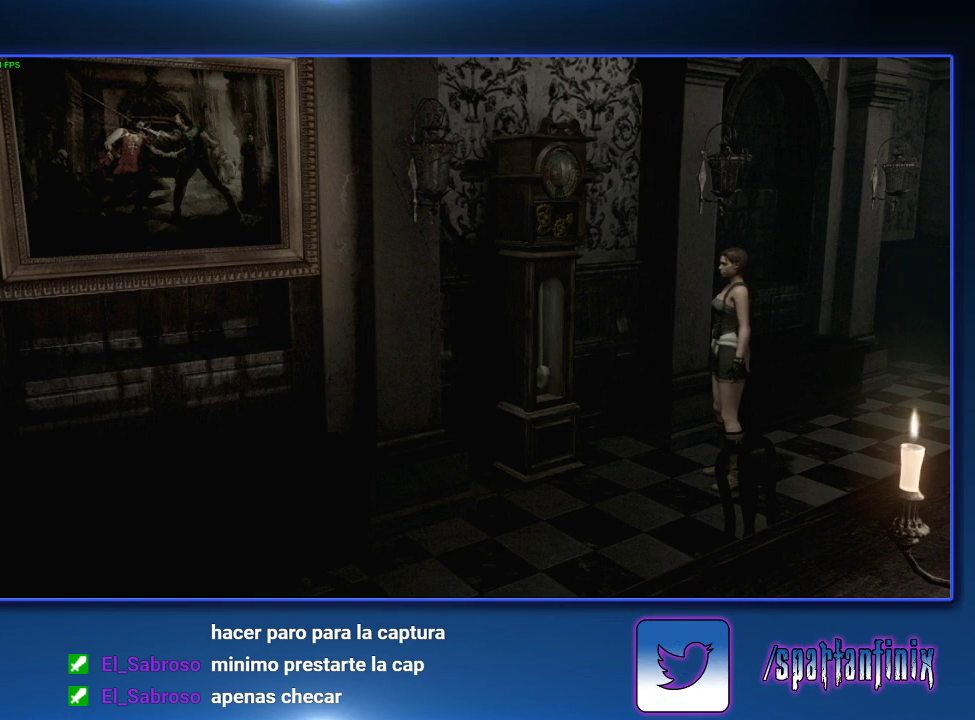
{"buttons": [], "left_stick": "center", "right_stick": "center", "events": []}
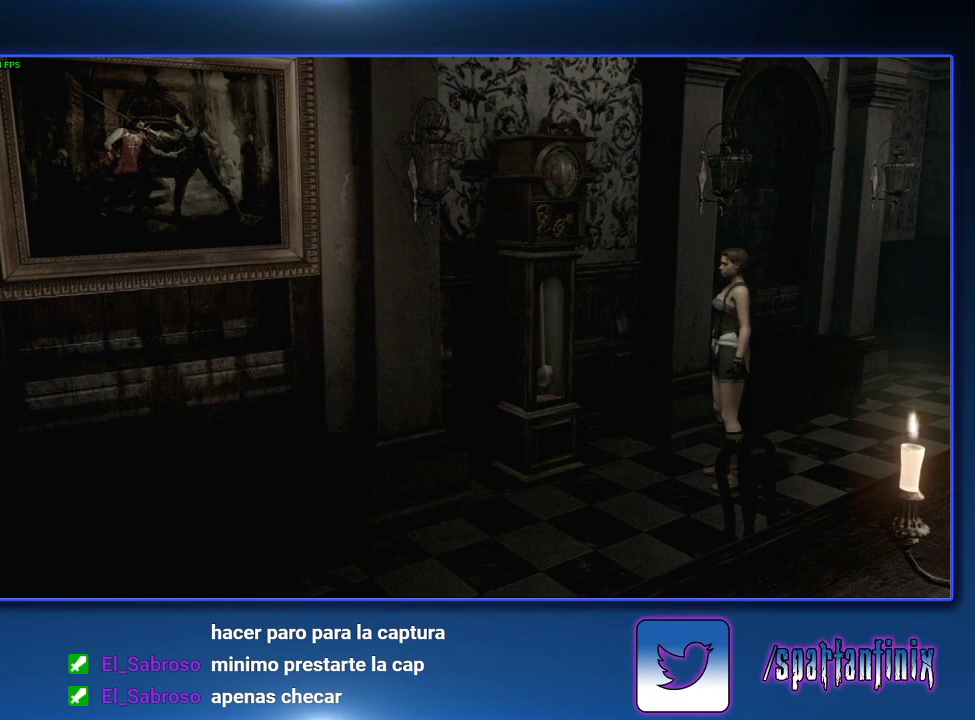
{"buttons": ["CIRCLE"], "left_stick": "center", "right_stick": "center", "events": [[400, "CIRCLE", "down"]]}
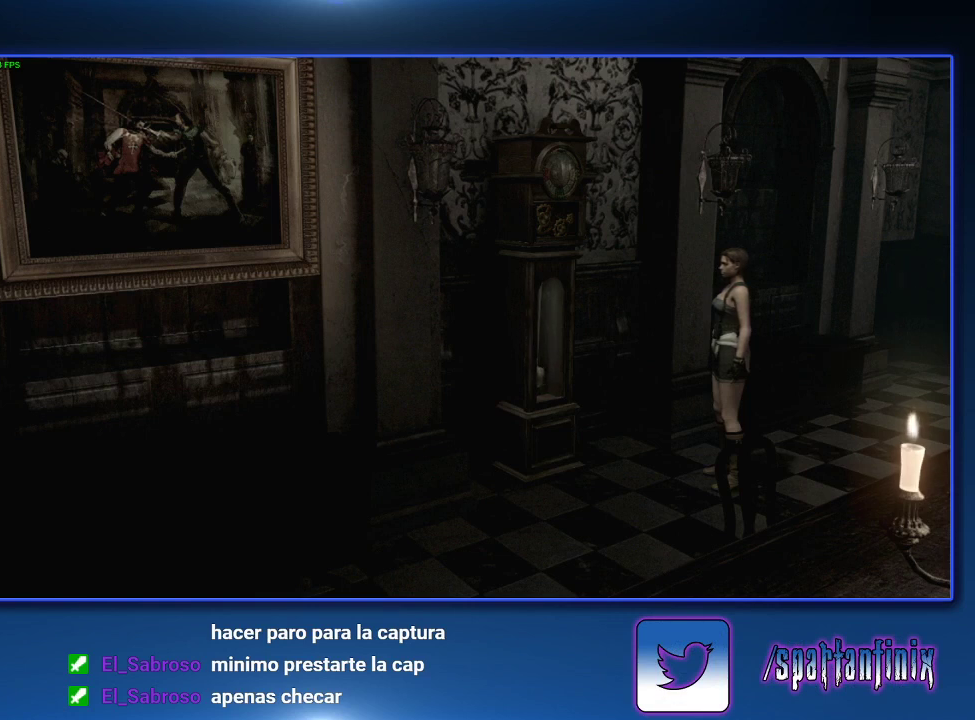
{"buttons": [], "left_stick": "center", "right_stick": "center", "events": [[167, "CIRCLE", "up"], [267, "CIRCLE", "down"], [333, "CIRCLE", "up"], [433, "CIRCLE", "down"], [500, "CIRCLE", "up"]]}
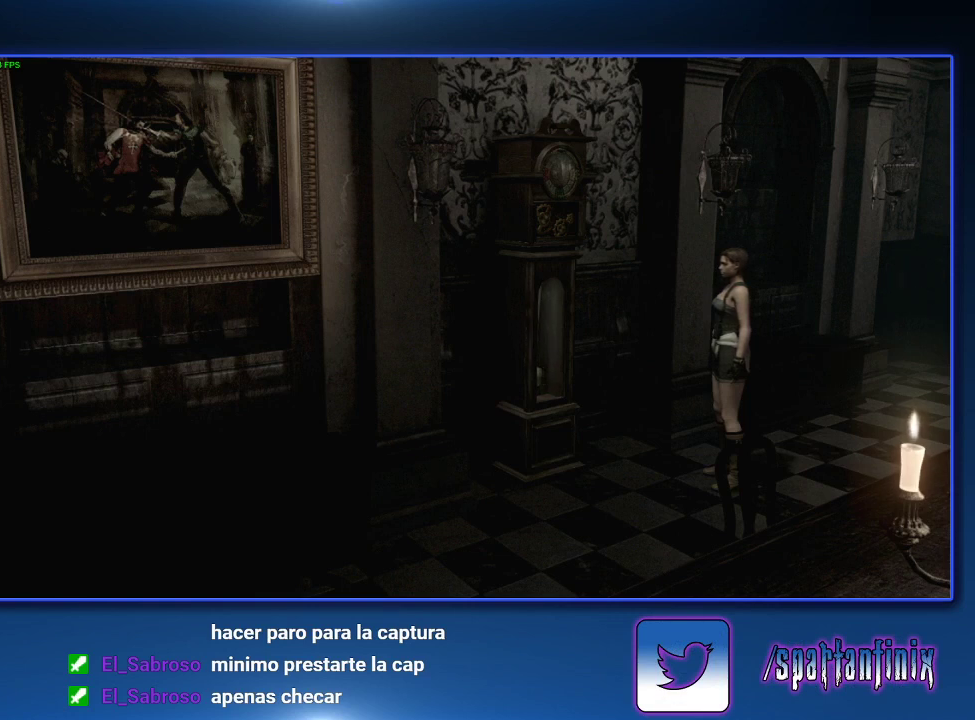
{"buttons": [], "left_stick": "center", "right_stick": "center", "events": [[67, "CIRCLE", "down"], [133, "CIRCLE", "up"], [233, "CIRCLE", "down"], [500, "CIRCLE", "up"]]}
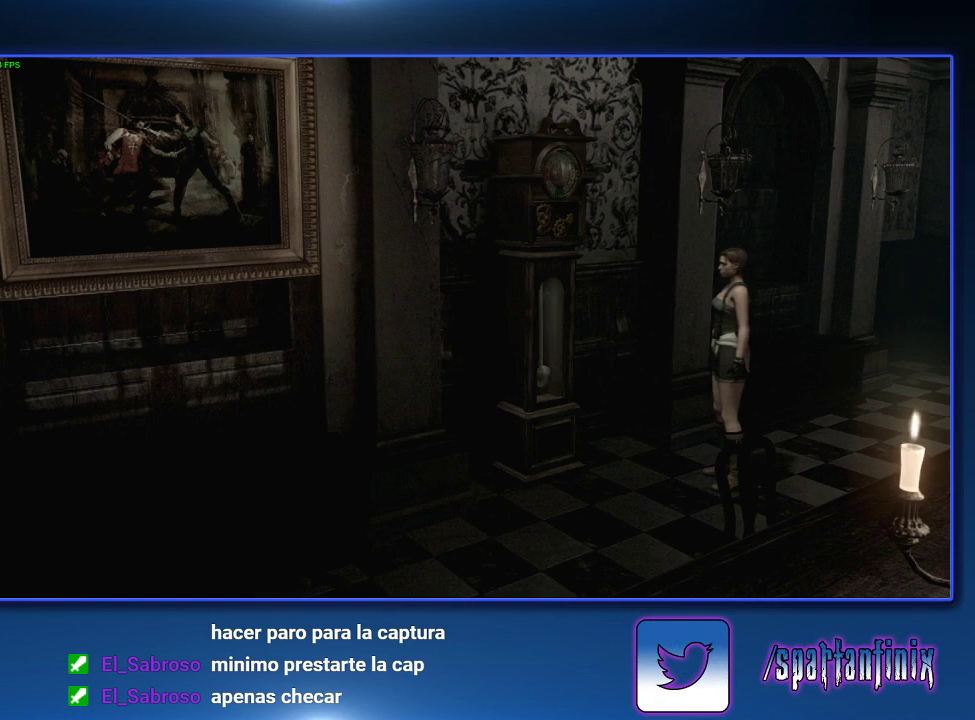
{"buttons": [], "left_stick": "center", "right_stick": "center", "events": [[67, "CIRCLE", "down"], [167, "CIRCLE", "up"], [233, "CIRCLE", "down"], [467, "CIRCLE", "up"]]}
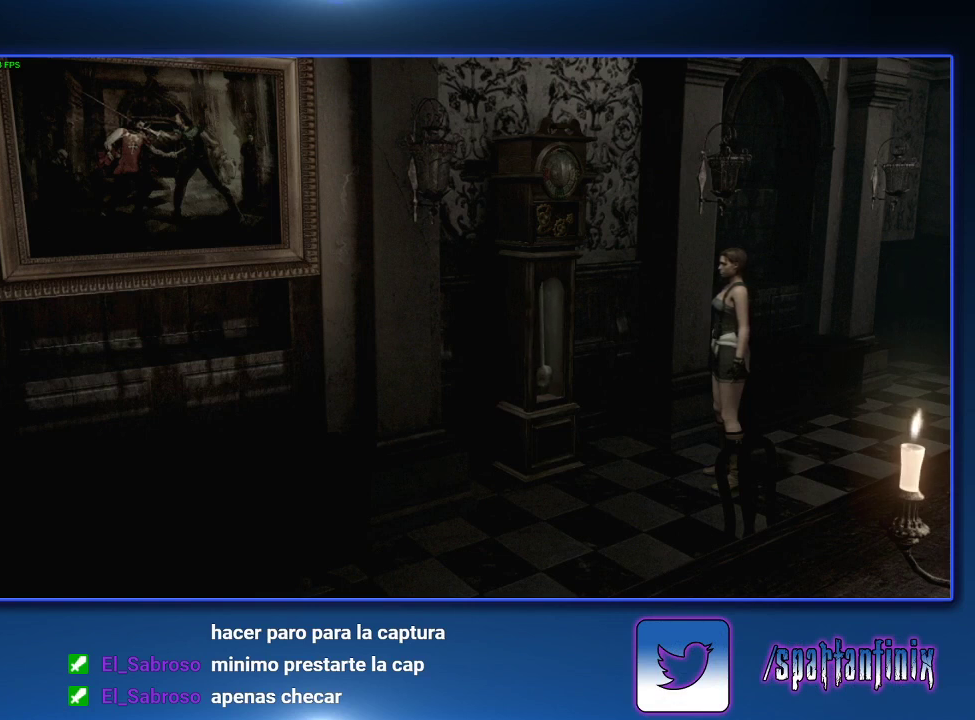
{"buttons": [], "left_stick": "center", "right_stick": "center", "events": [[67, "CIRCLE", "down"], [133, "CIRCLE", "up"], [233, "CIRCLE", "down"], [467, "CIRCLE", "up"]]}
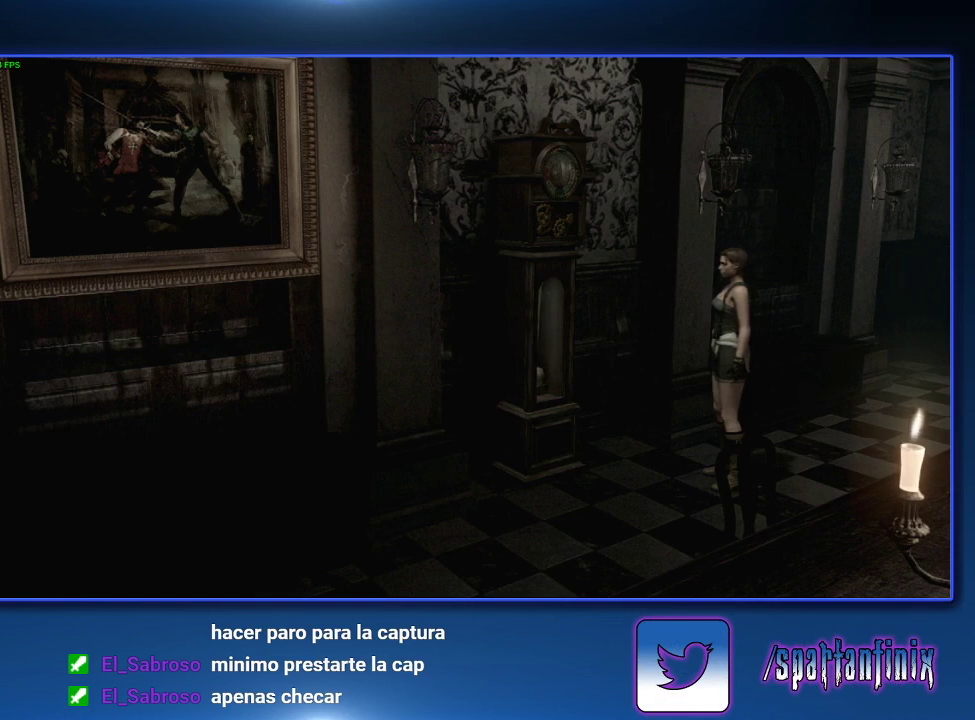
{"buttons": ["CIRCLE"], "left_stick": "center", "right_stick": "center", "events": [[33, "CIRCLE", "down"], [133, "CIRCLE", "up"], [233, "CIRCLE", "down"], [367, "CIRCLE", "up"], [433, "CIRCLE", "down"]]}
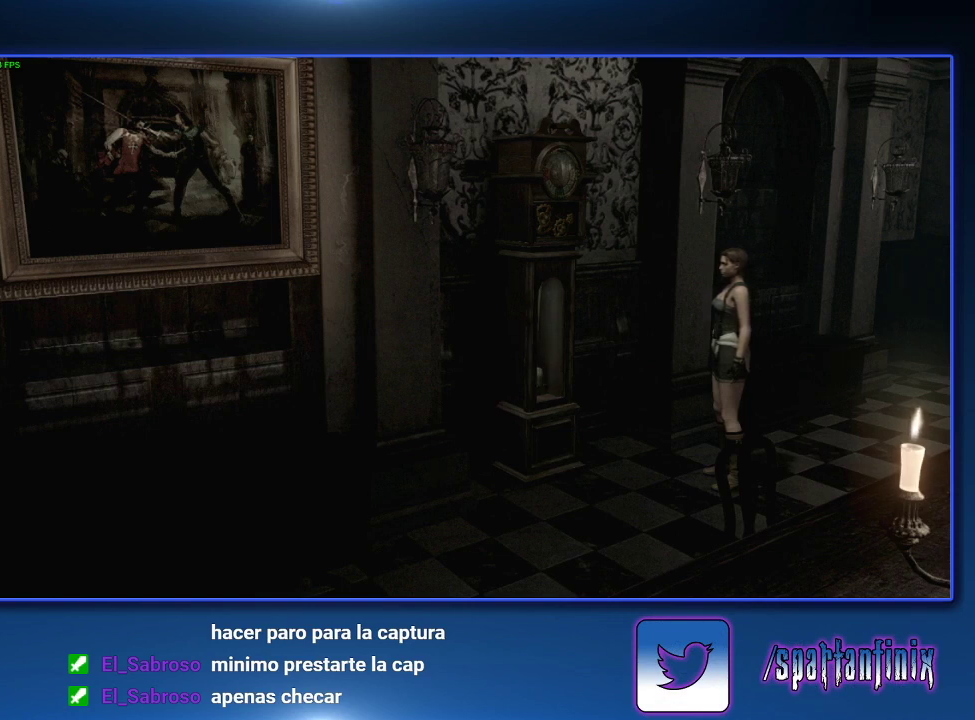
{"buttons": ["CIRCLE"], "left_stick": "center", "right_stick": "center", "events": [[200, "CIRCLE", "up"], [267, "CIRCLE", "down"], [367, "CIRCLE", "up"], [433, "CIRCLE", "down"]]}
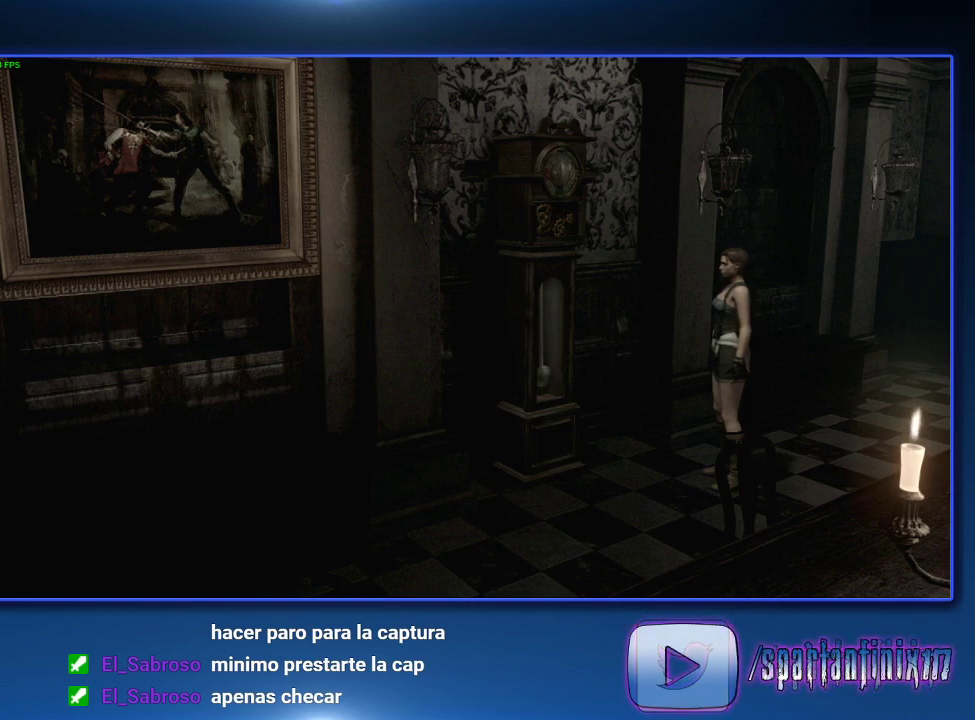
{"buttons": ["CIRCLE"], "left_stick": "center", "right_stick": "center", "events": [[33, "CIRCLE", "up"], [100, "CIRCLE", "down"], [200, "CIRCLE", "up"], [267, "CIRCLE", "down"], [367, "CIRCLE", "up"], [433, "CIRCLE", "down"]]}
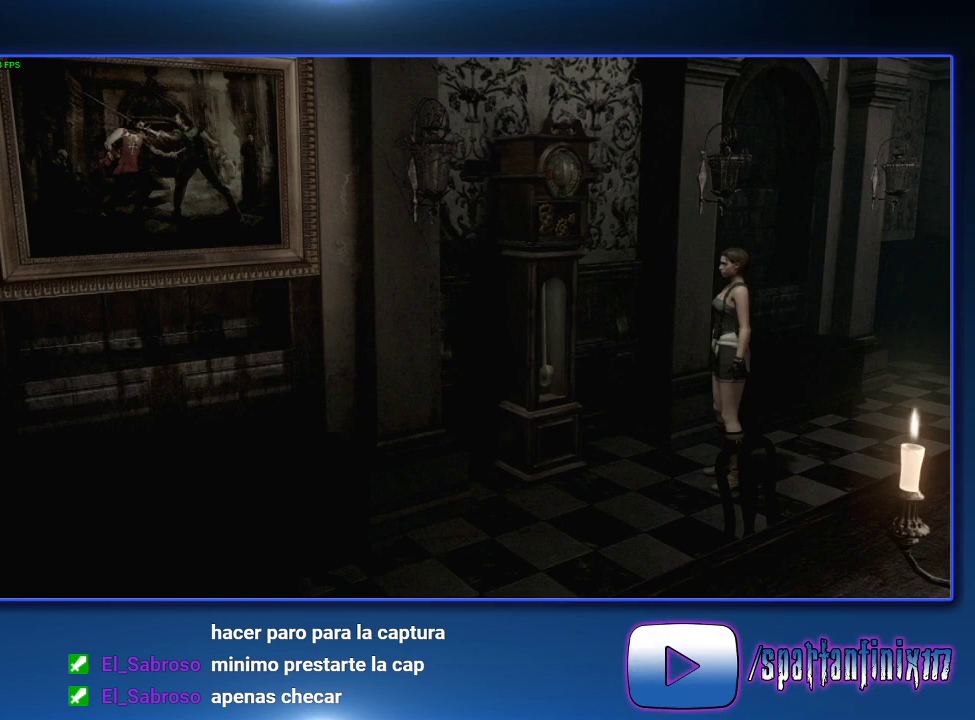
{"buttons": [], "left_stick": "left", "right_stick": "center", "events": [[33, "CIRCLE", "up"], [100, "CIRCLE", "down"], [200, "CIRCLE", "up"], [267, "CIRCLE", "down"], [333, "left_stick", "left"], [367, "CIRCLE", "up"]]}